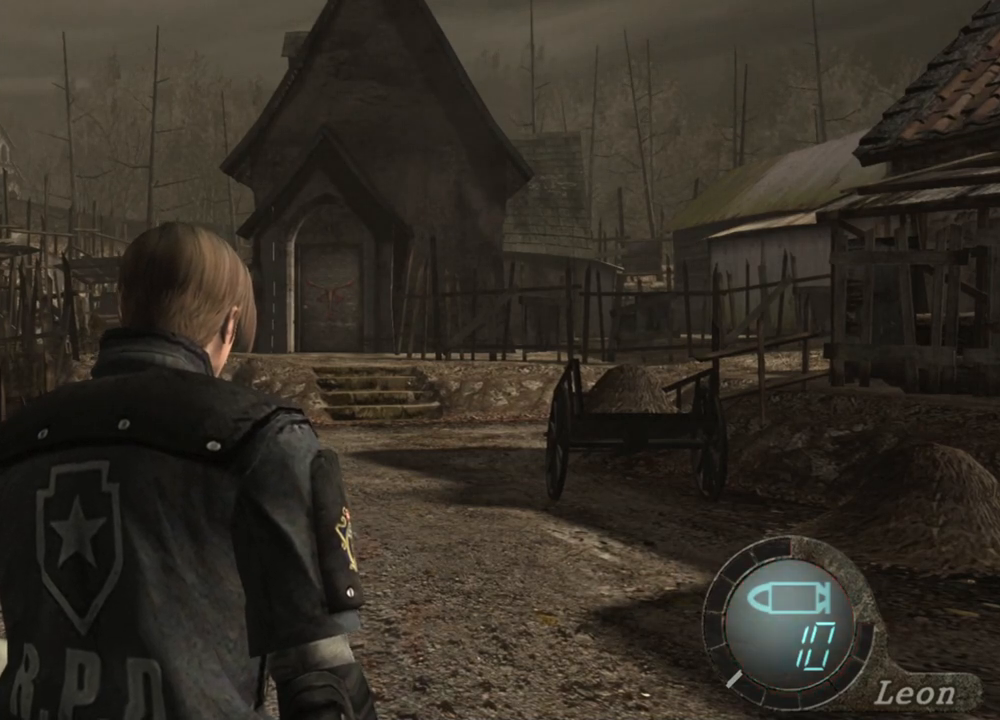
Gameplay with keyboard and mouse; each line is a JSON object with the keys and mouse buttons held at the frame after it. "events" lists presses ("down") and releases ("up") of "1", "2", "3", "4", "5", "a", "alt", "b", "c", "ctrl", "d", "e", "f", "g", "q", "r", "s", "shift", "space", "t", "tab", "tilde", "v", "w", "x", "z", "mouse_left", "mouse_wheel", "mouse_right", "mouse_mb4" and "mouse_mb5" between this image and that frame as [ms after this image, input, new state], when the widget could be followed in between. "mouse_left", "mouse_wheel", "mouse_right", "mouse_mb4", "mouse_mb5" = the "left", "wheel", "right", "mb4", "mb5" buttons of the "mouse" list. No other keys are recorded. "wheel" means that the mouse wheel is clicked or scrolled. Mouse movement is not recorded.
{"keys": ["a"], "mouse": [], "events": [[167, "d", "down"], [300, "d", "up"], [467, "a", "down"]]}
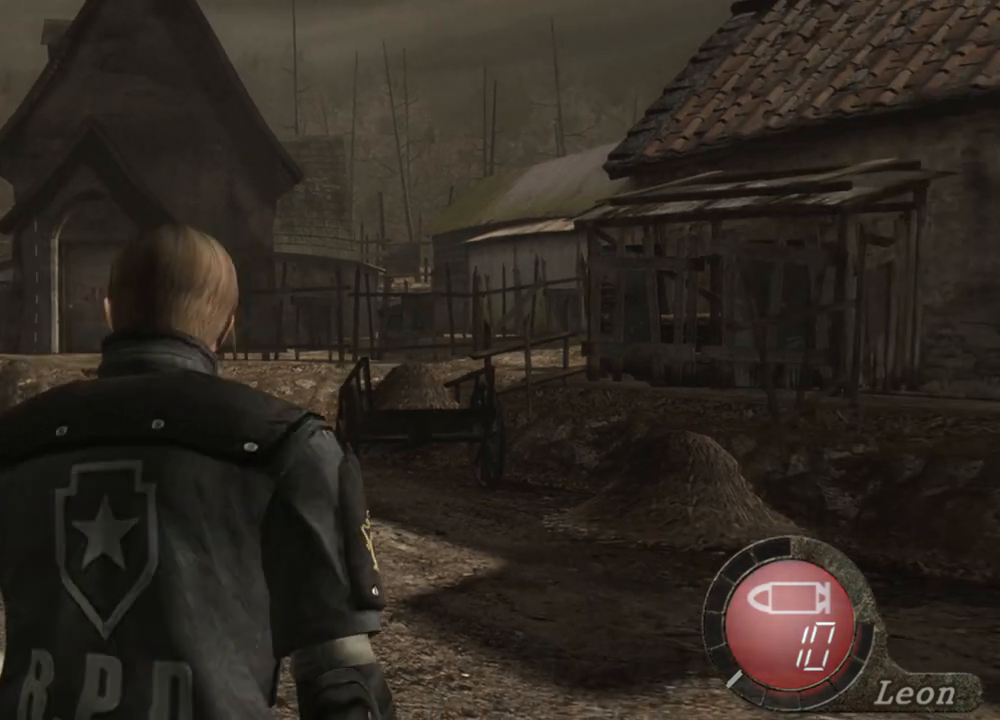
{"keys": ["d"], "mouse": [], "events": [[200, "a", "up"], [367, "d", "down"]]}
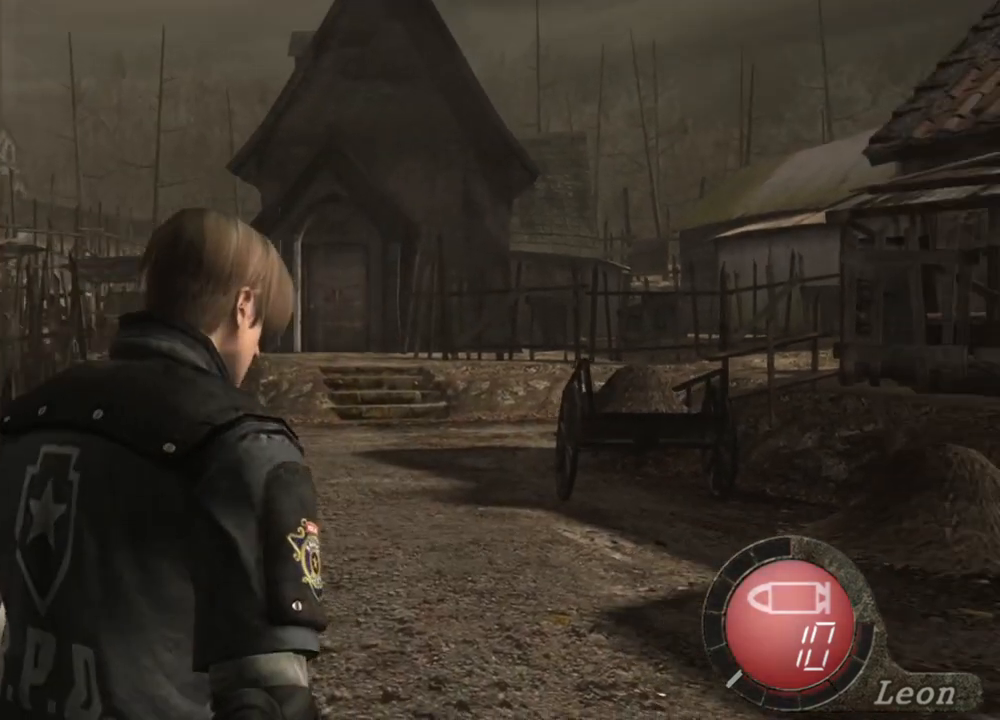
{"keys": ["d"], "mouse": [], "events": [[34, "d", "up"], [234, "a", "down"], [367, "a", "up"], [500, "d", "down"]]}
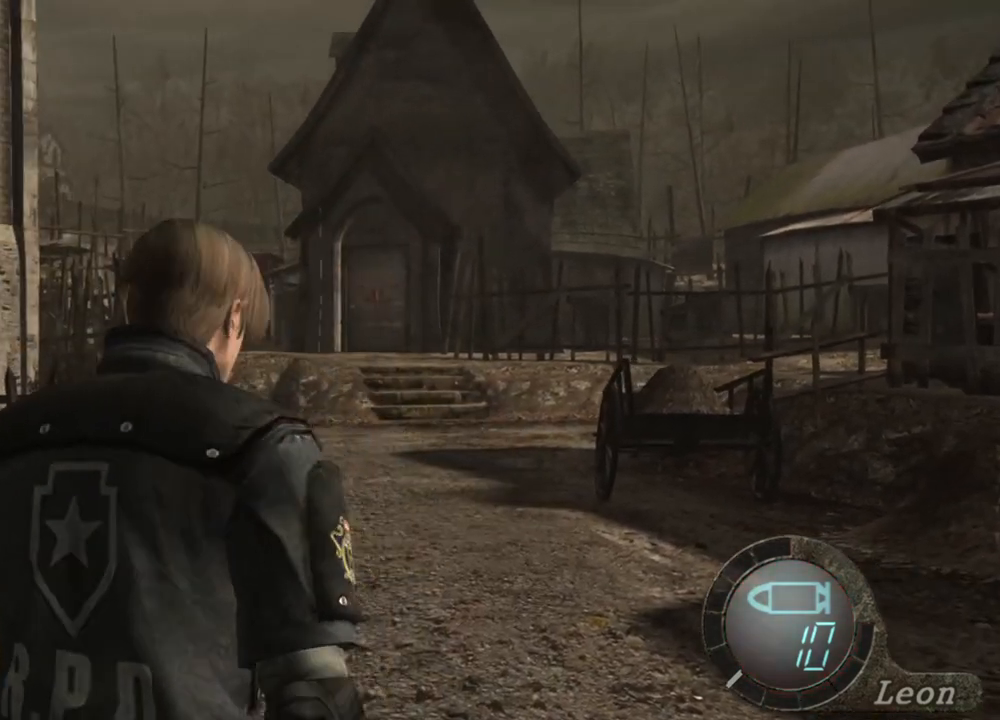
{"keys": [], "mouse": [], "events": [[167, "d", "up"], [200, "a", "down"], [334, "a", "up"]]}
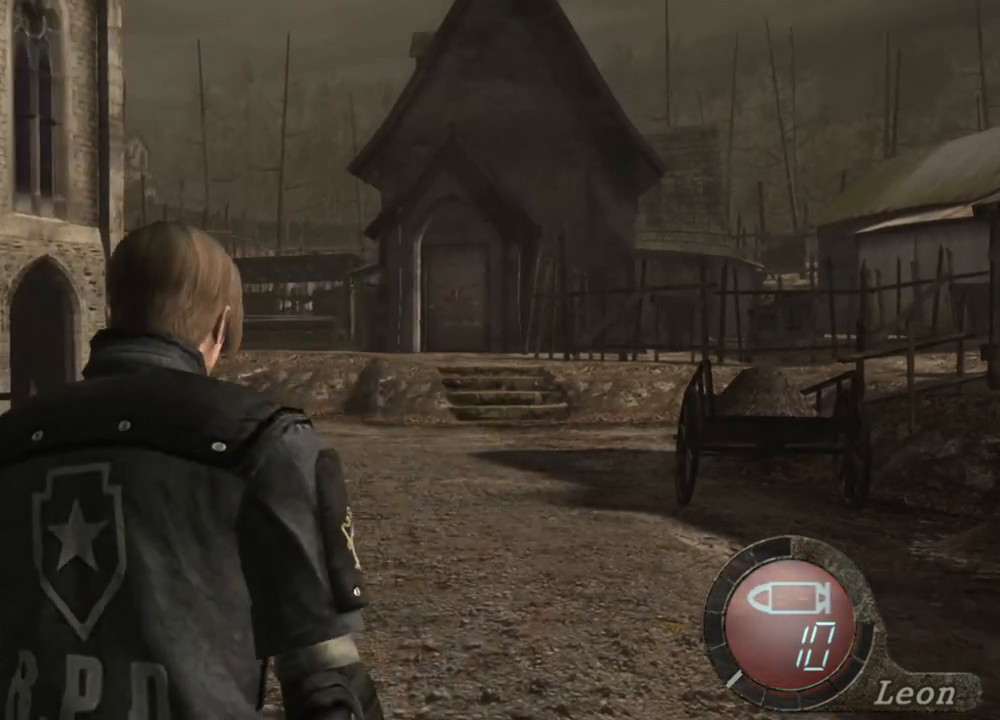
{"keys": [], "mouse": [], "events": [[134, "d", "down"], [267, "d", "up"], [300, "a", "down"], [500, "a", "up"]]}
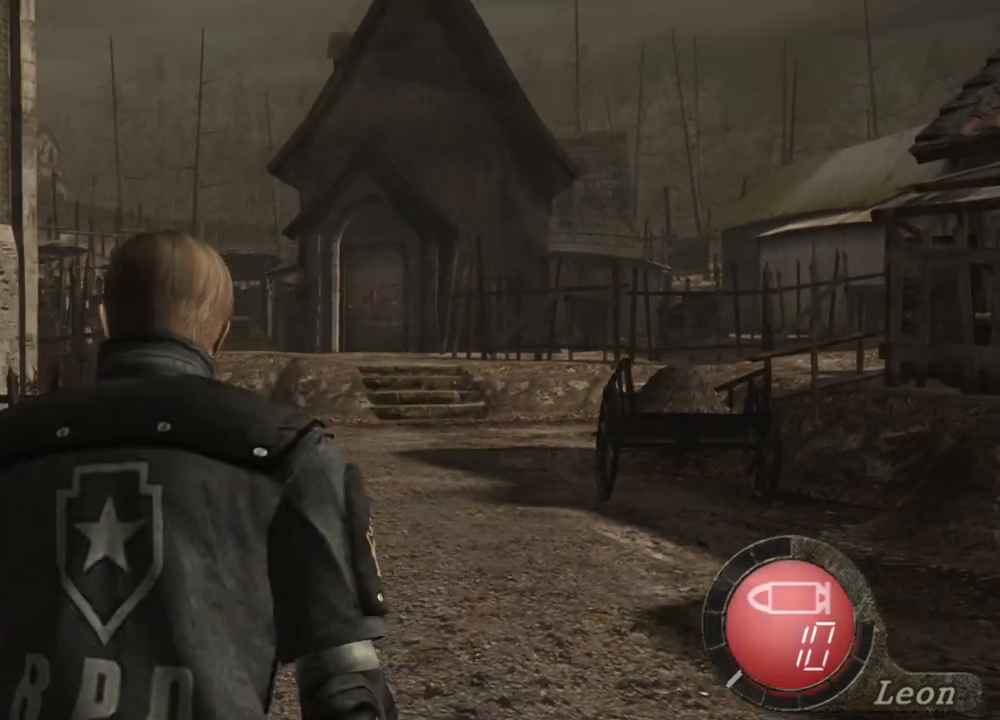
{"keys": [], "mouse": [], "events": [[67, "d", "down"], [234, "d", "up"]]}